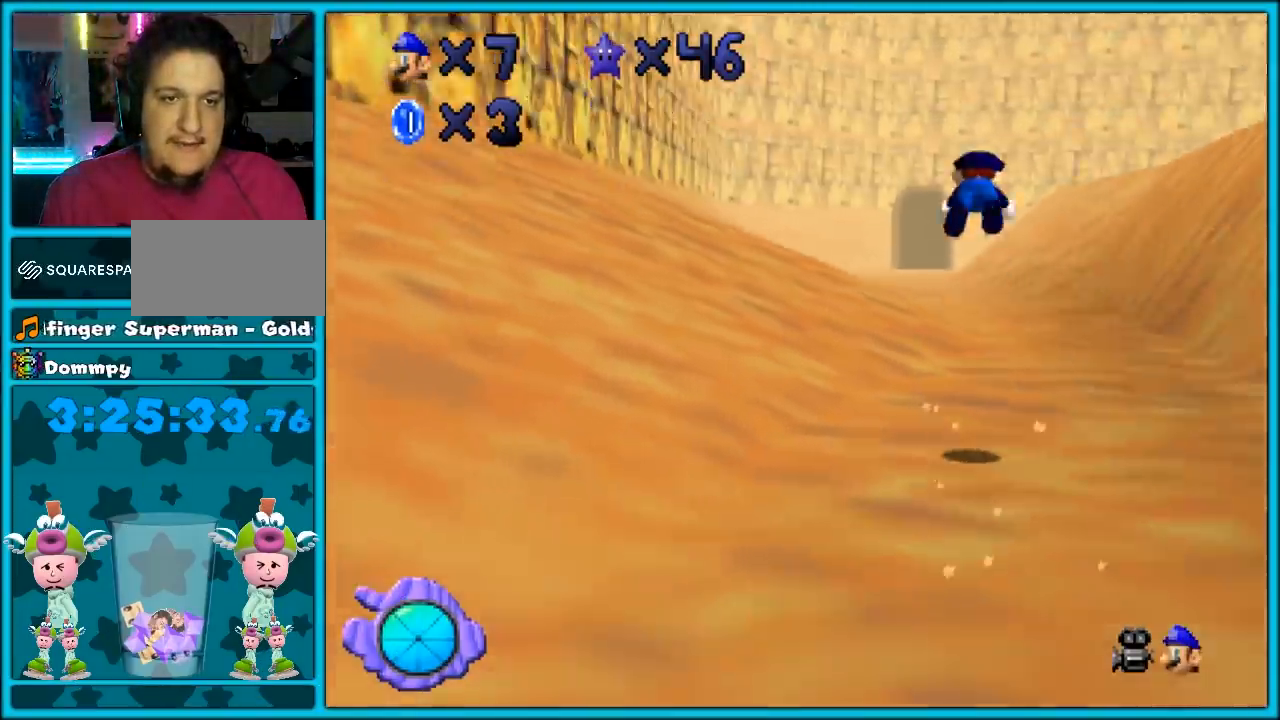
Gameplay with a controller (Nintendo layout); each line is a JSON object with the inputs held at the frame after it. "events" lists button and stick changes between this image and that frame as [ms after this image, input, new state], when the widget could be followed in between. Not read: L1 L3 R3.
{"buttons": [], "left_stick": "up", "events": [[83, "R1", "down"], [83, "left_stick", "up"], [183, "R1", "up"]]}
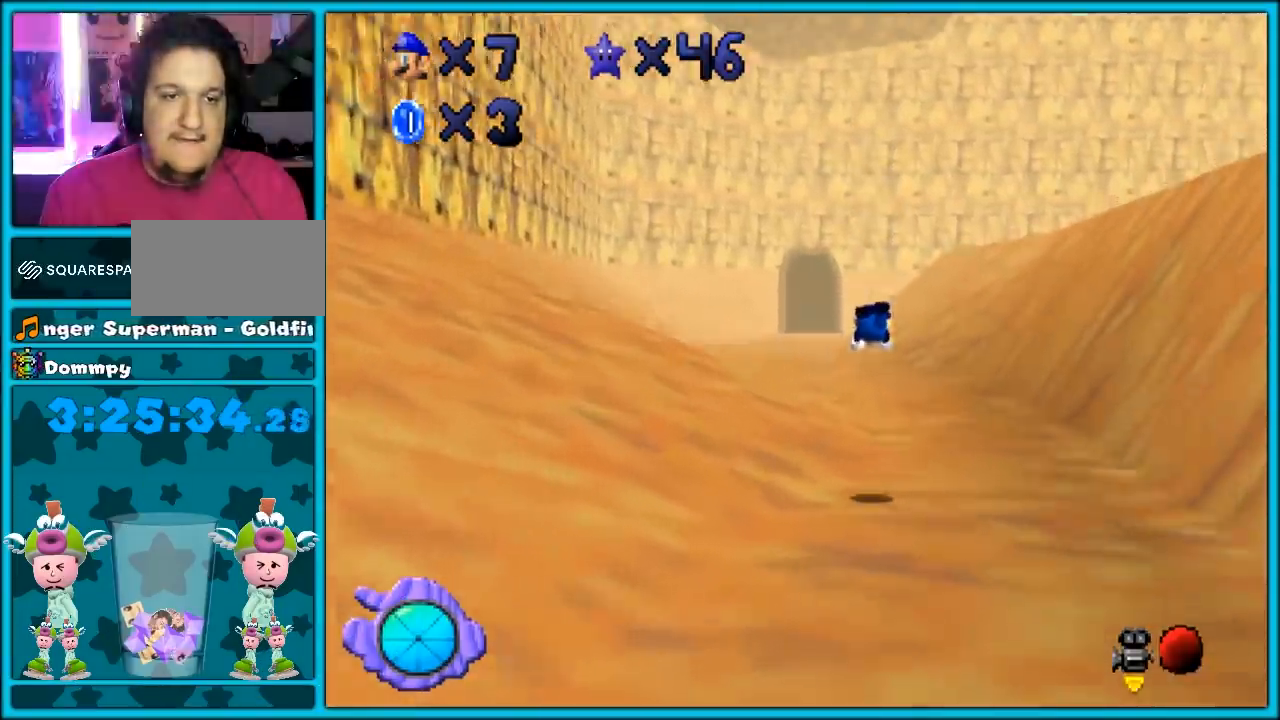
{"buttons": [], "left_stick": "center", "events": [[267, "left_stick", "center"]]}
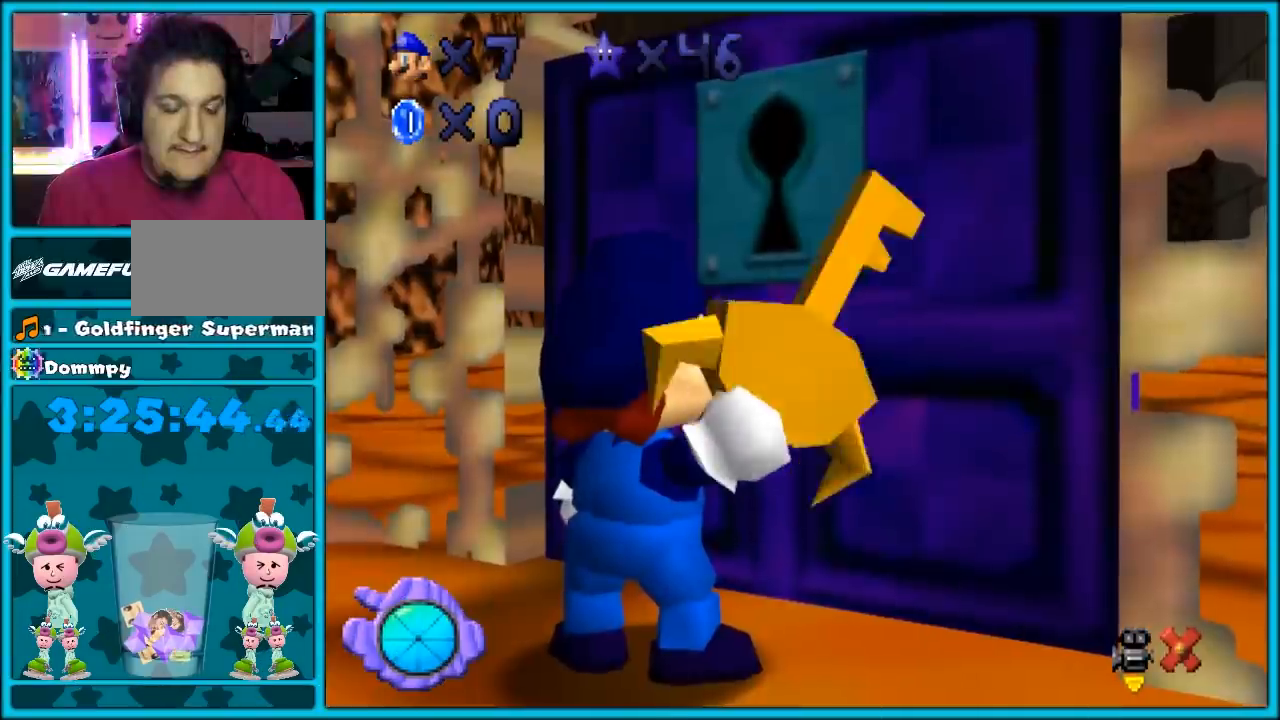
{"buttons": [], "left_stick": "center", "events": []}
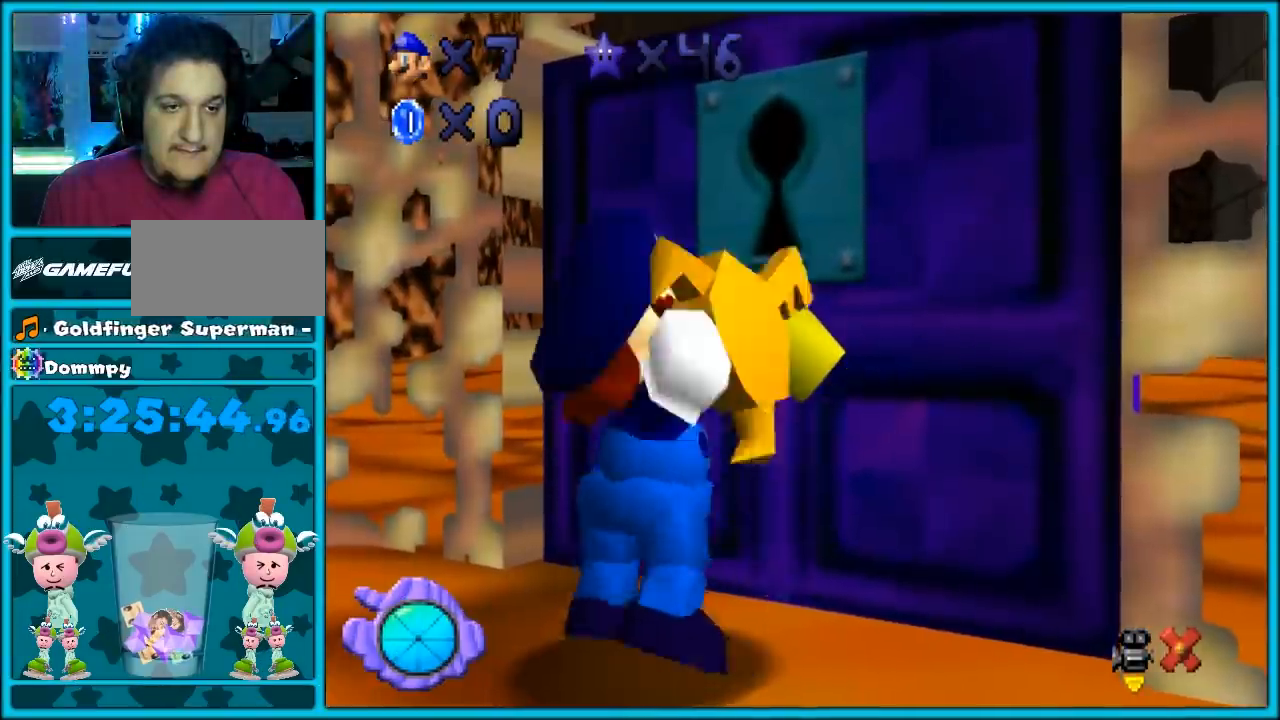
{"buttons": [], "left_stick": "center", "events": []}
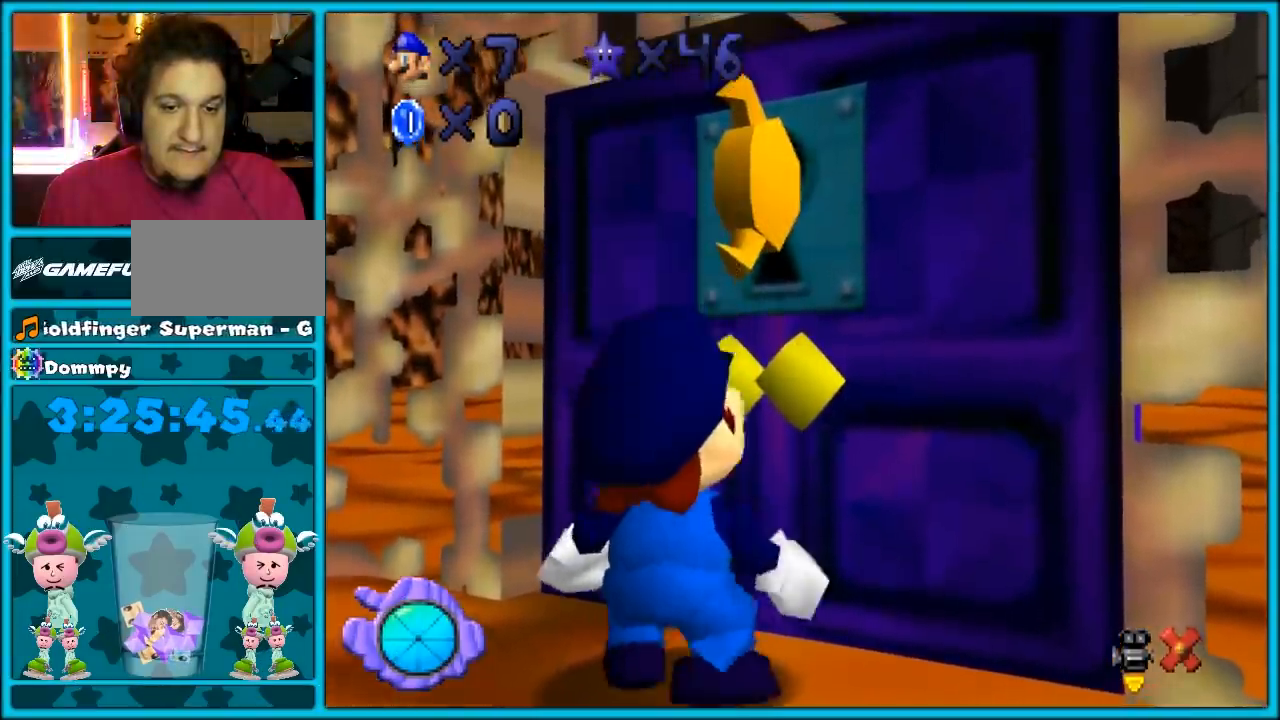
{"buttons": [], "left_stick": "center", "events": []}
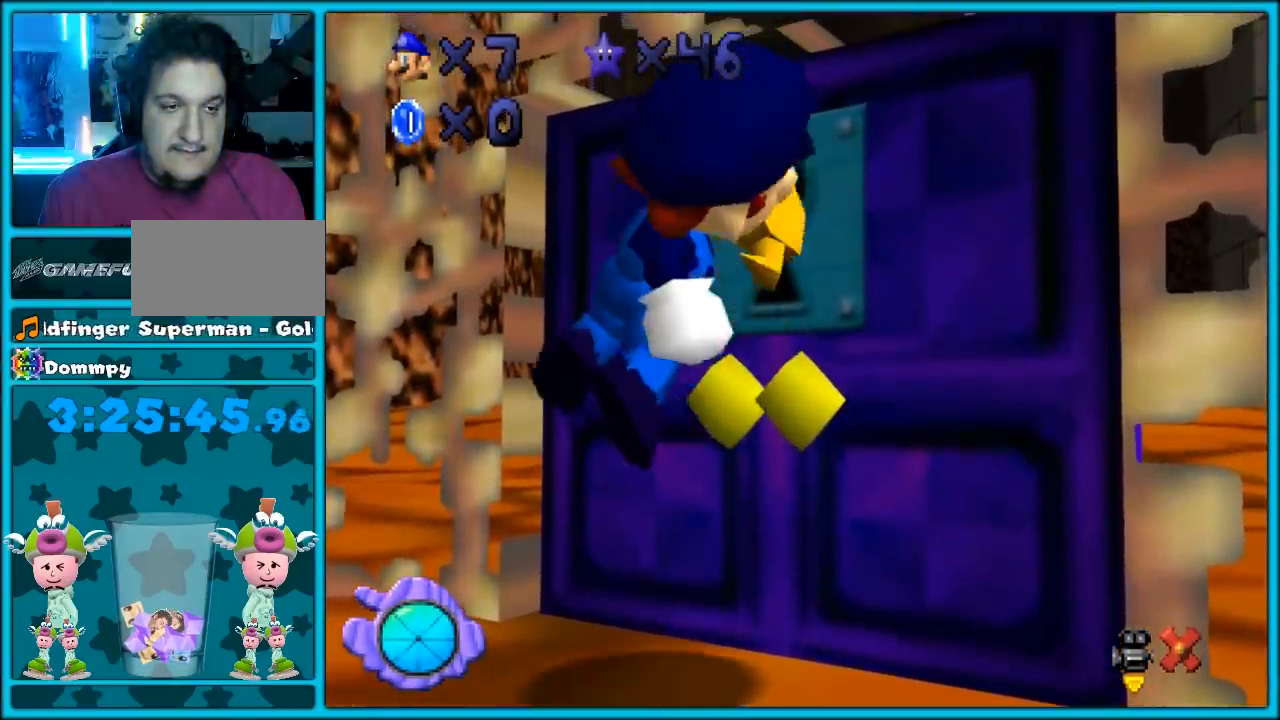
{"buttons": [], "left_stick": "center", "events": []}
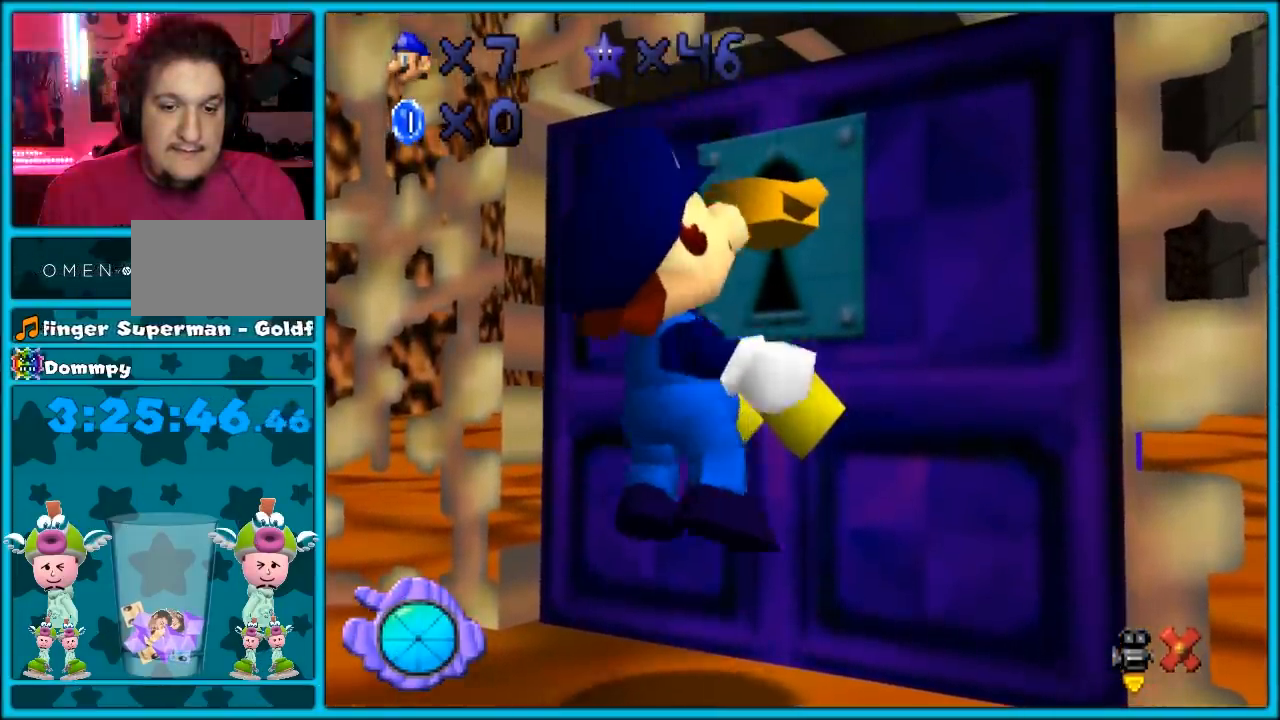
{"buttons": [], "left_stick": "up", "events": [[150, "left_stick", "up"]]}
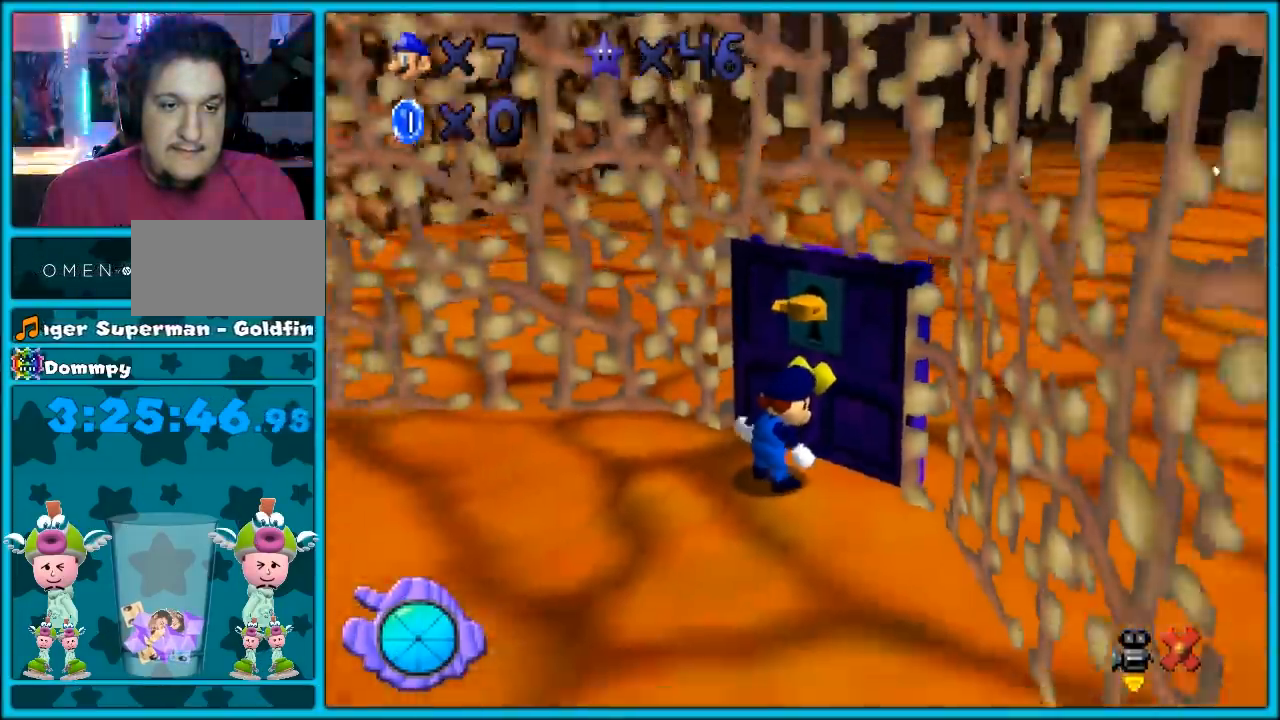
{"buttons": ["C_LEFT"], "left_stick": "down", "events": [[33, "left_stick", "down"], [433, "C_LEFT", "down"]]}
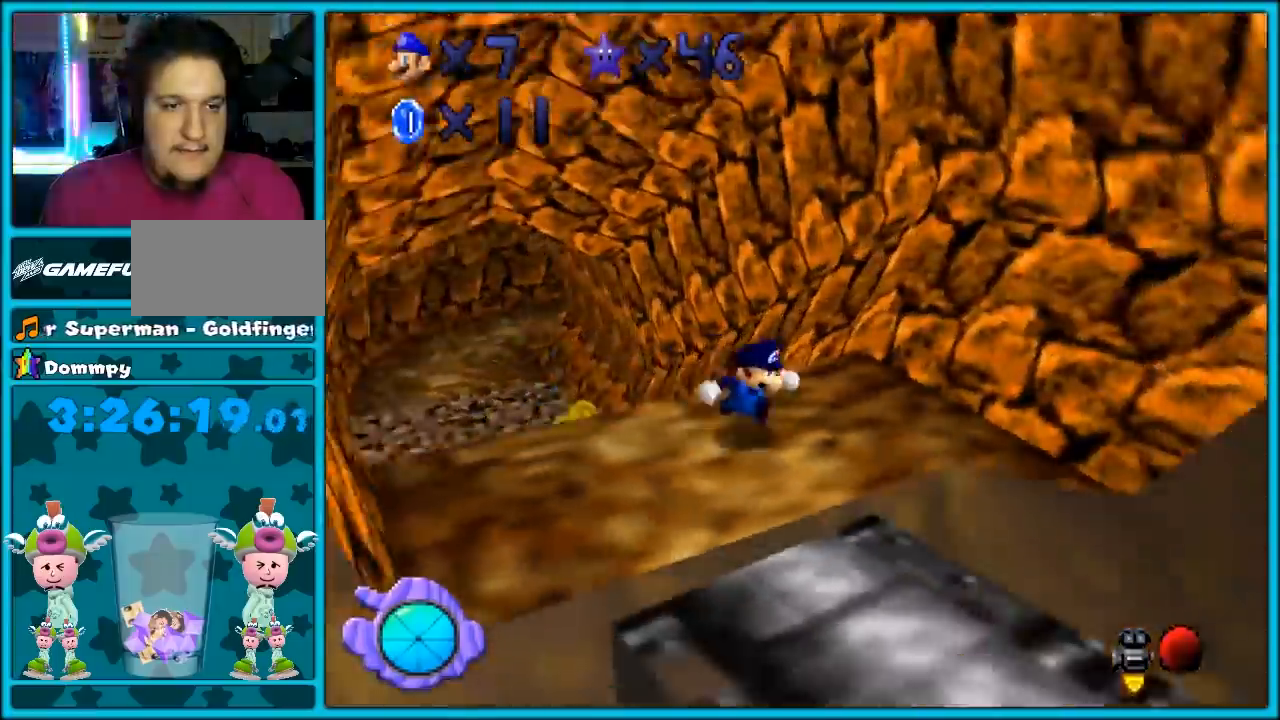
{"buttons": [], "left_stick": "up-right", "events": [[67, "C_LEFT", "up"], [100, "left_stick", "down-right"], [133, "C_LEFT", "down"], [200, "left_stick", "right"], [250, "C_LEFT", "up"], [317, "C_LEFT", "down"], [417, "left_stick", "up-right"], [467, "C_LEFT", "up"]]}
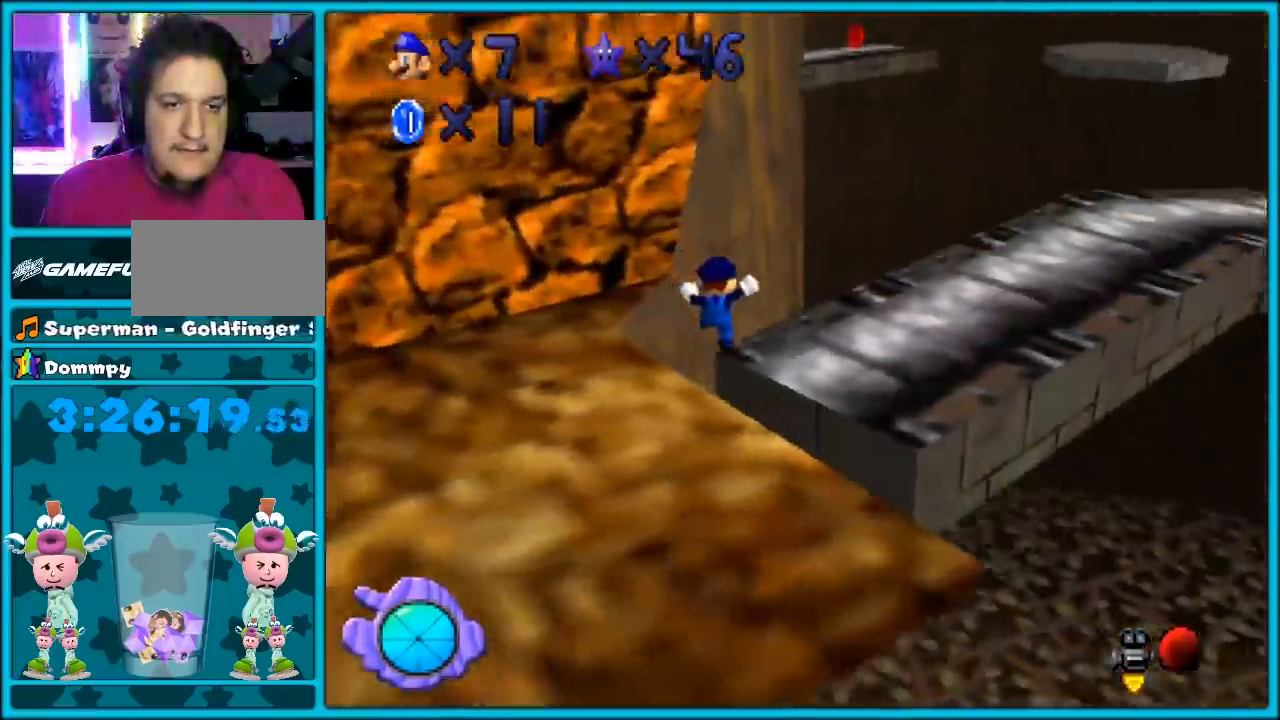
{"buttons": [], "left_stick": "up", "events": [[200, "C_RIGHT", "down"], [250, "left_stick", "up"], [283, "C_RIGHT", "up"]]}
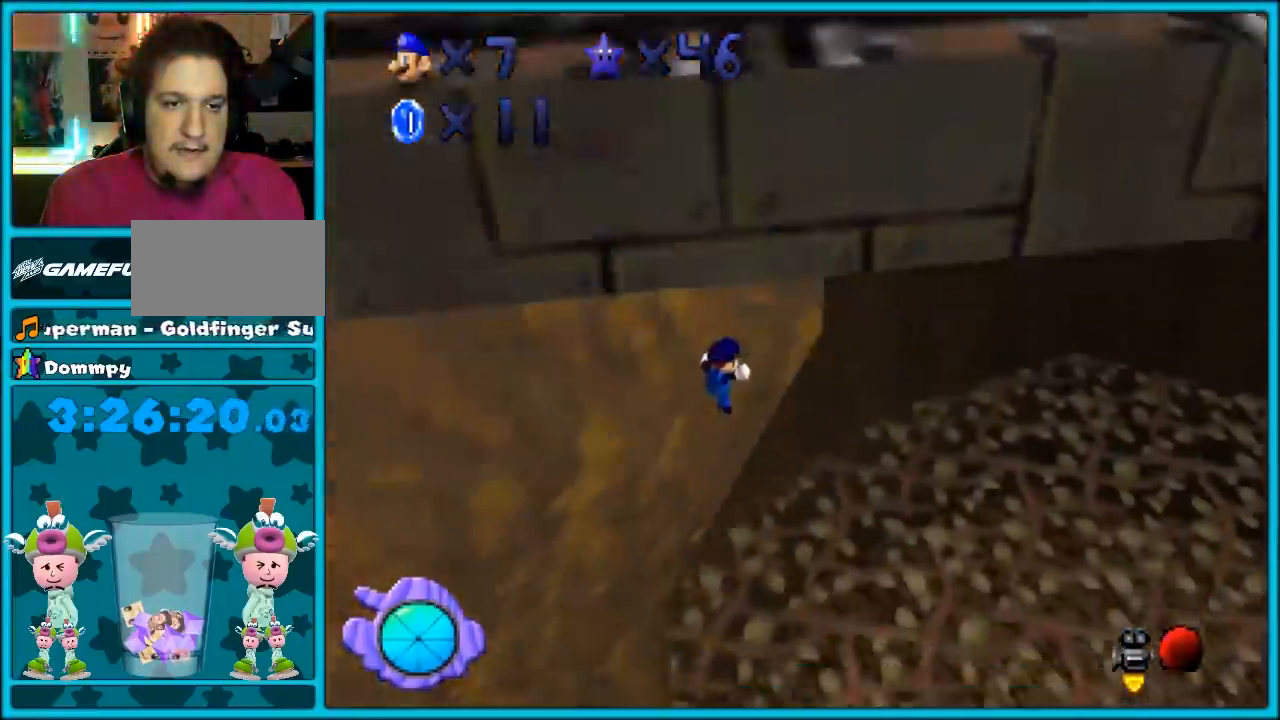
{"buttons": [], "left_stick": "up", "events": []}
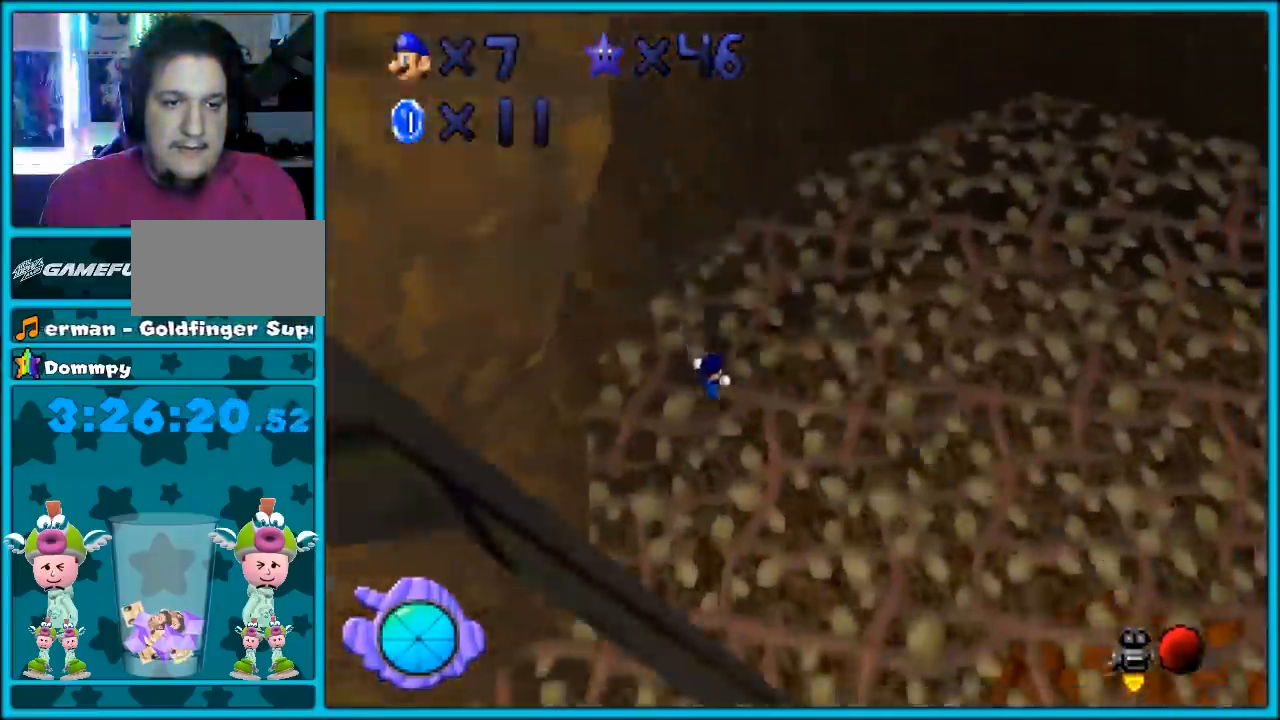
{"buttons": ["R1"], "left_stick": "up-right", "events": [[67, "left_stick", "up-right"], [200, "B", "down"], [250, "B", "up"], [433, "R1", "down"]]}
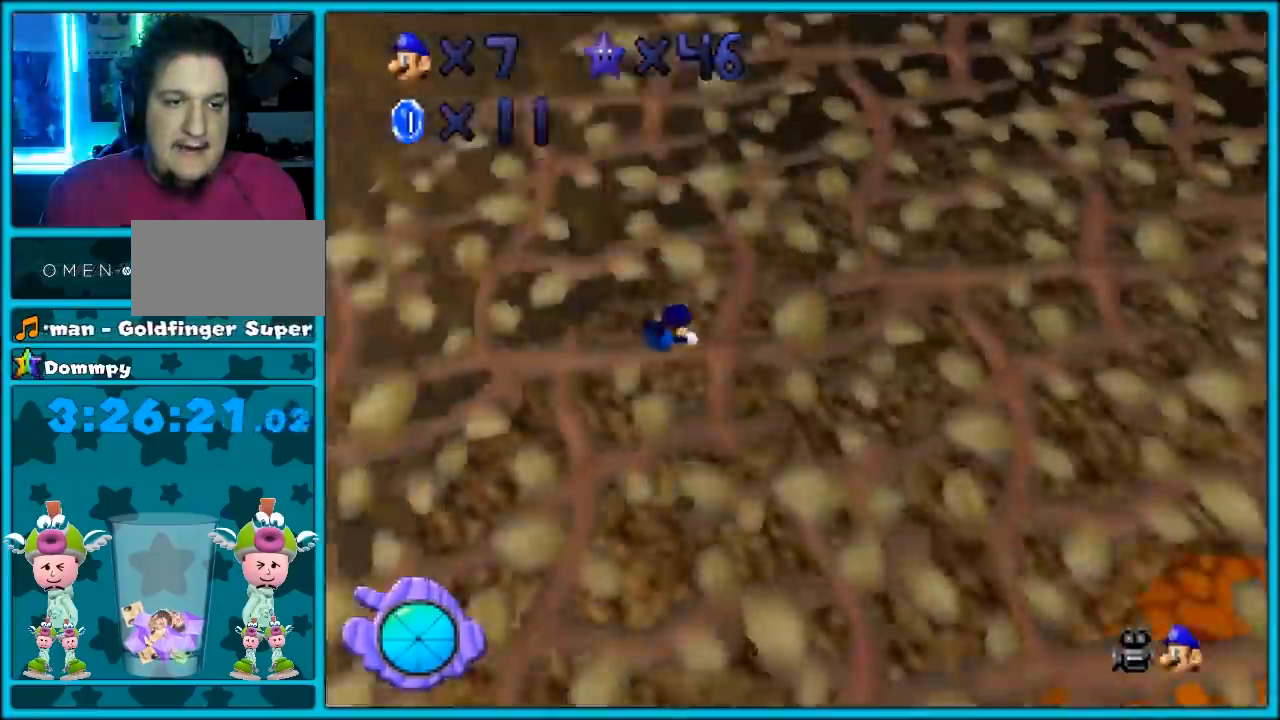
{"buttons": ["A", "R1"], "left_stick": "up-right", "events": [[17, "R1", "up"], [200, "A", "down"], [283, "A", "up"], [433, "A", "down"], [433, "R1", "down"]]}
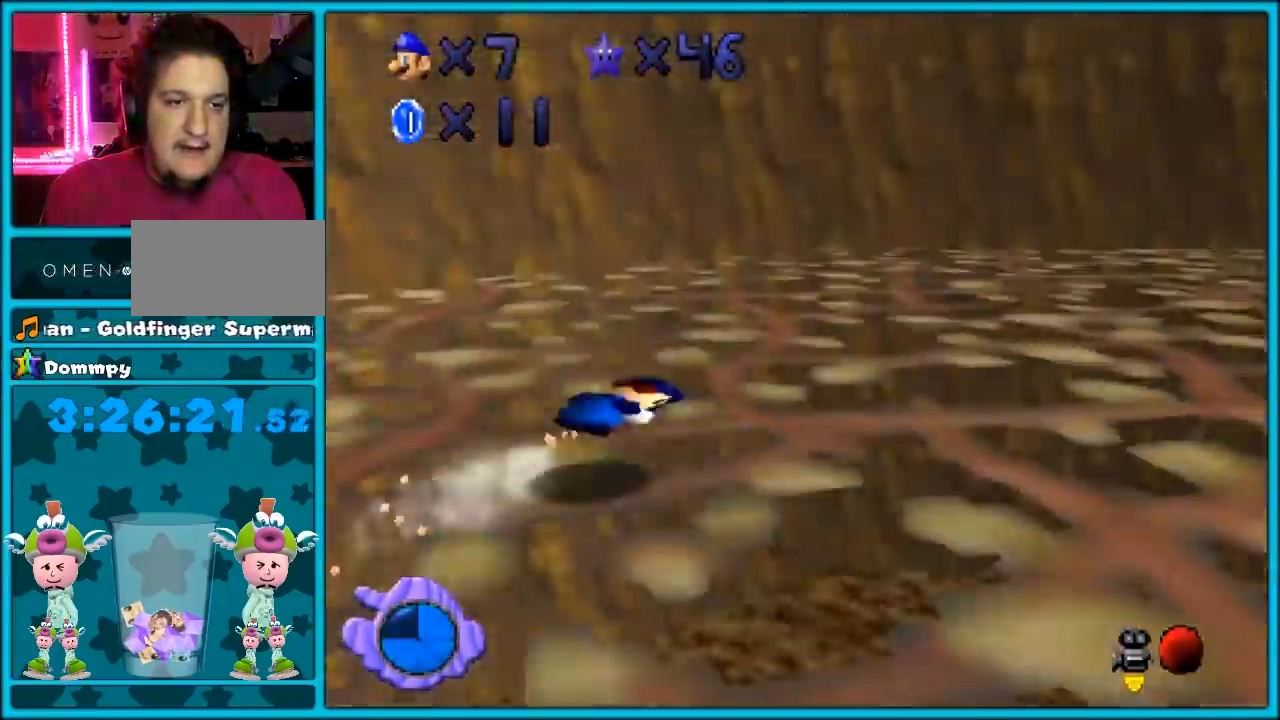
{"buttons": ["C_LEFT"], "left_stick": "up", "events": [[33, "A", "up"], [33, "R1", "up"], [250, "C_LEFT", "down"], [250, "left_stick", "up"], [317, "C_DOWN", "down"], [350, "C_DOWN", "up"], [350, "C_LEFT", "up"], [417, "C_LEFT", "down"]]}